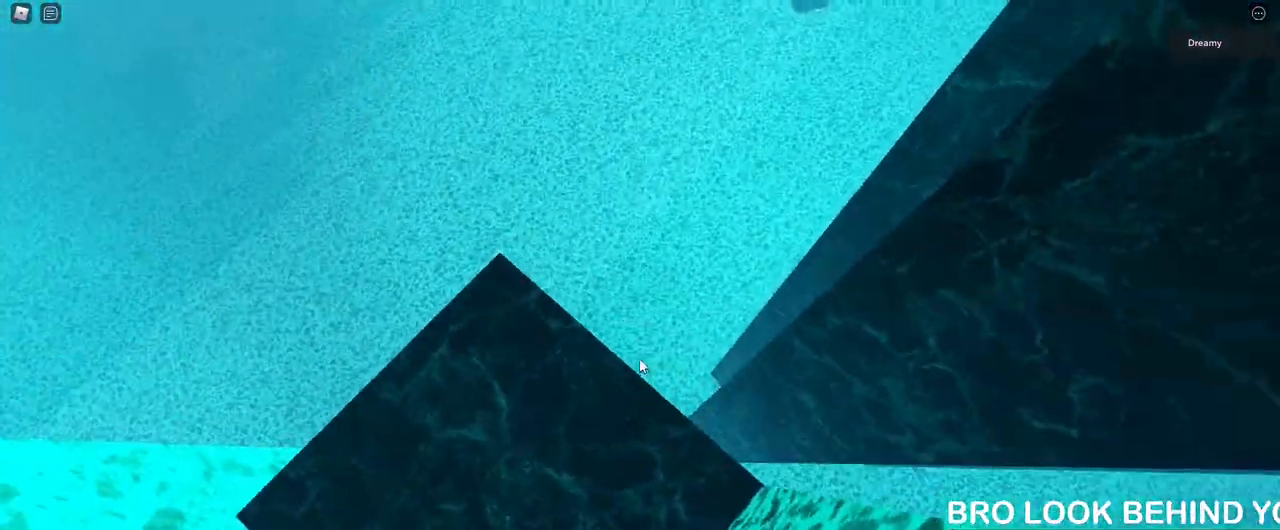
Gameplay with keyboard and mouse; each line is a JSON object with the keys and mouse buttons held at the frame after it. "events" lists presses ("down") and releases ("up") of "a", "ctrl", "d", "e", "q", "s", "shift", "space", "w", "mouse_left", "mouse_wheel", "mouse_right", "mouse_mb4" and "mouse_mb5" between this image and that frame as [ms after this image, input, new state], when the widget could be followed in between. "mouse_left", "mouse_wheel", "mouse_right", "mouse_mb4", "mouse_mb5" = the "left", "wheel", "right", "mb4", "mb5" buttons of the "mouse" list. No other keys are recorded. "wheel" means that the mouse wheel is clicked or scrolled. Mouse movement is not recorded.
{"keys": [], "mouse": [], "events": [[217, "d", "down"], [217, "s", "down"], [283, "d", "up"], [317, "s", "up"]]}
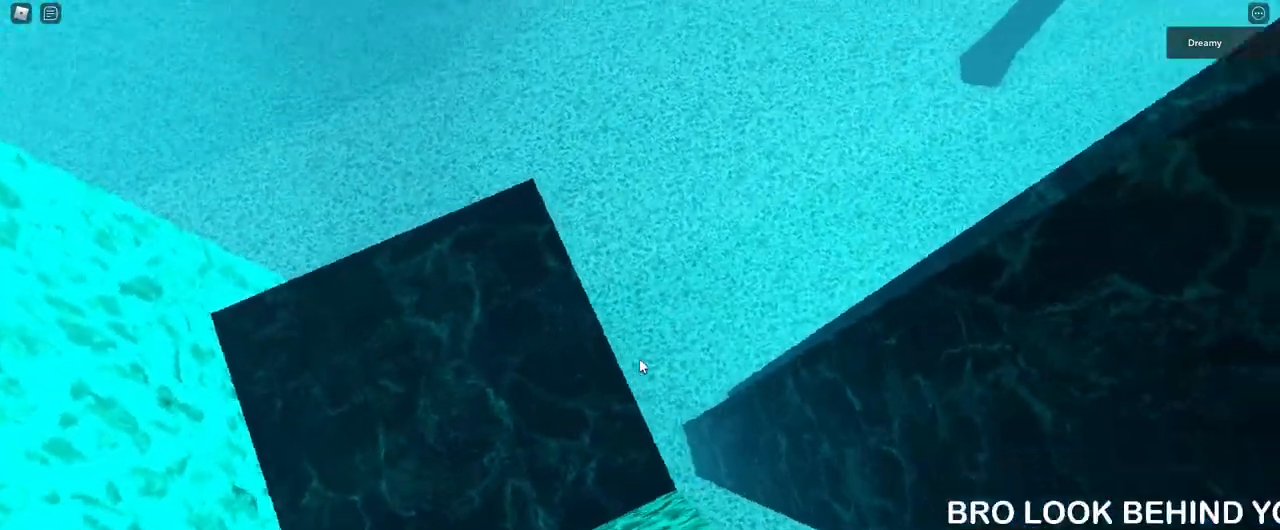
{"keys": [], "mouse": [], "events": [[33, "d", "down"], [33, "s", "down"], [100, "d", "up"], [117, "s", "up"], [383, "d", "down"], [383, "s", "down"], [417, "d", "up"], [450, "s", "up"]]}
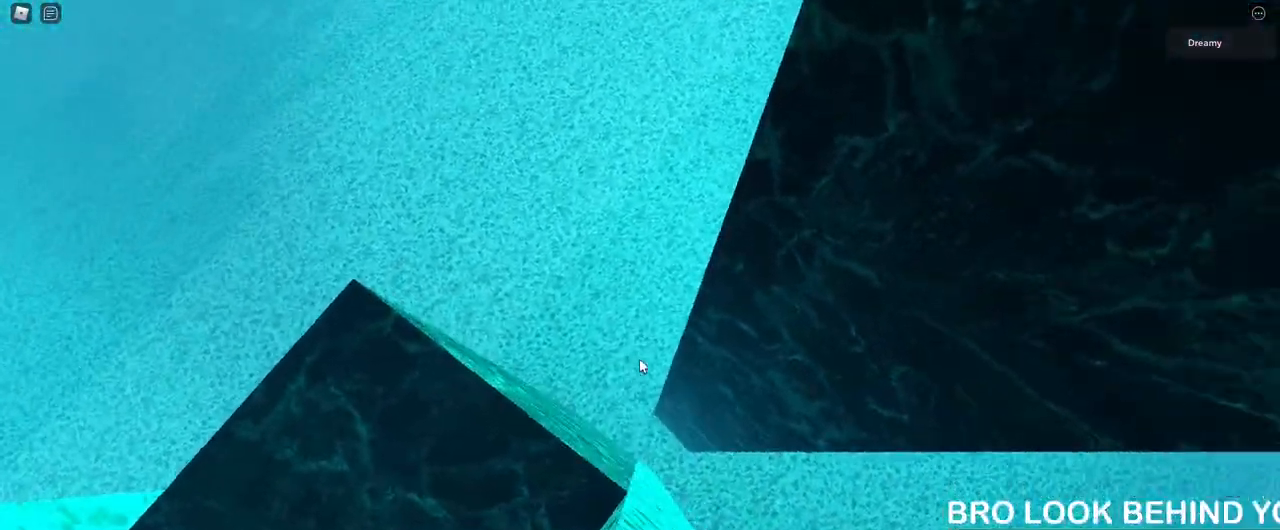
{"keys": ["s"], "mouse": [], "events": [[200, "s", "down"]]}
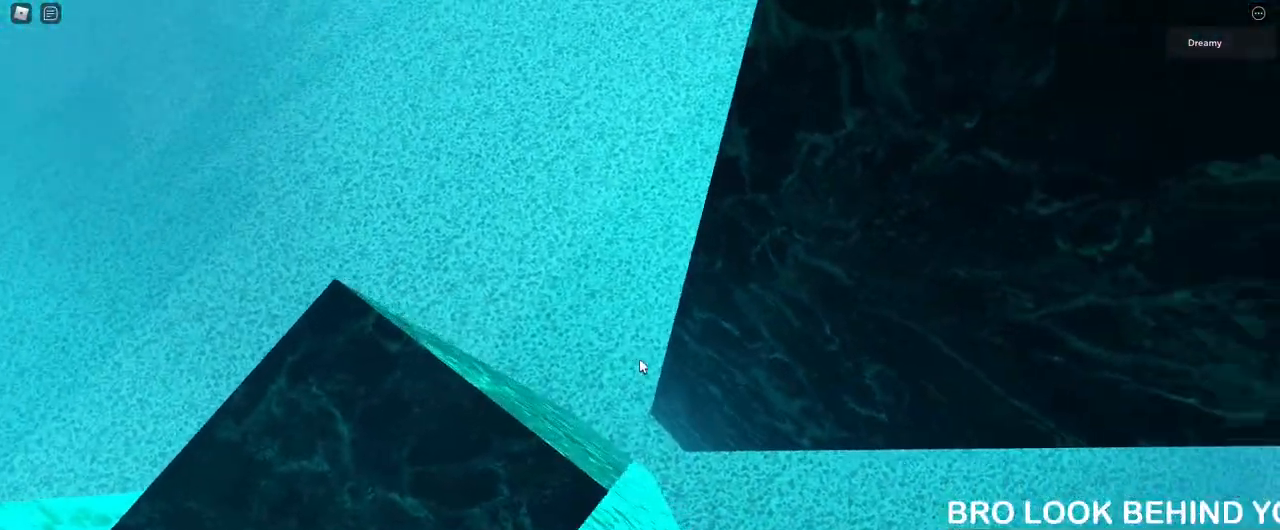
{"keys": [], "mouse": ["right"], "events": [[50, "s", "up"], [283, "mouse_right", "down"]]}
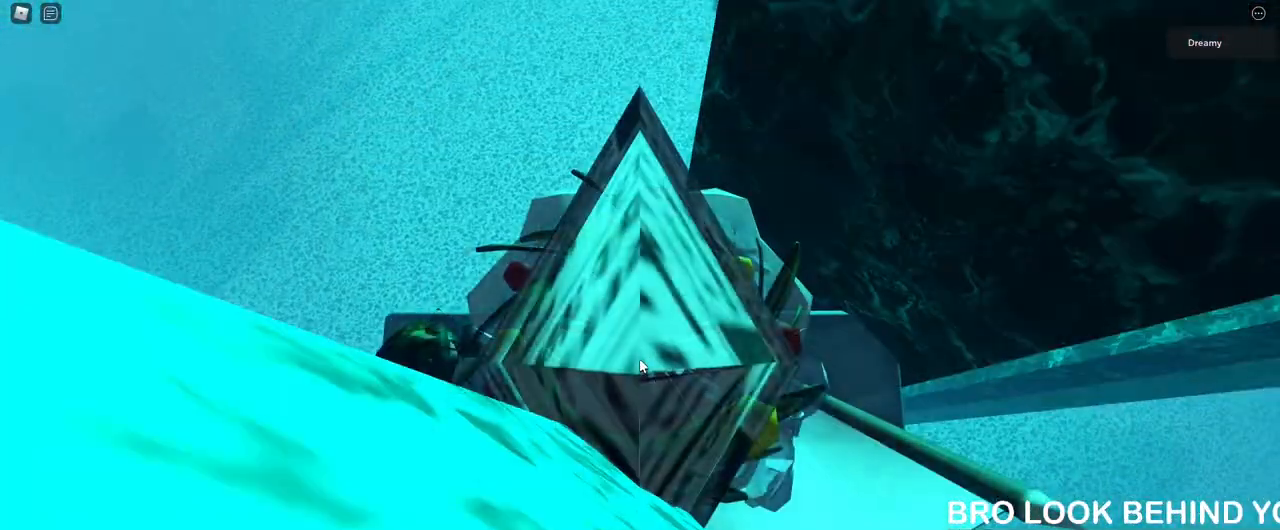
{"keys": ["d", "shift"], "mouse": ["right"], "events": [[450, "d", "down"], [467, "shift", "down"]]}
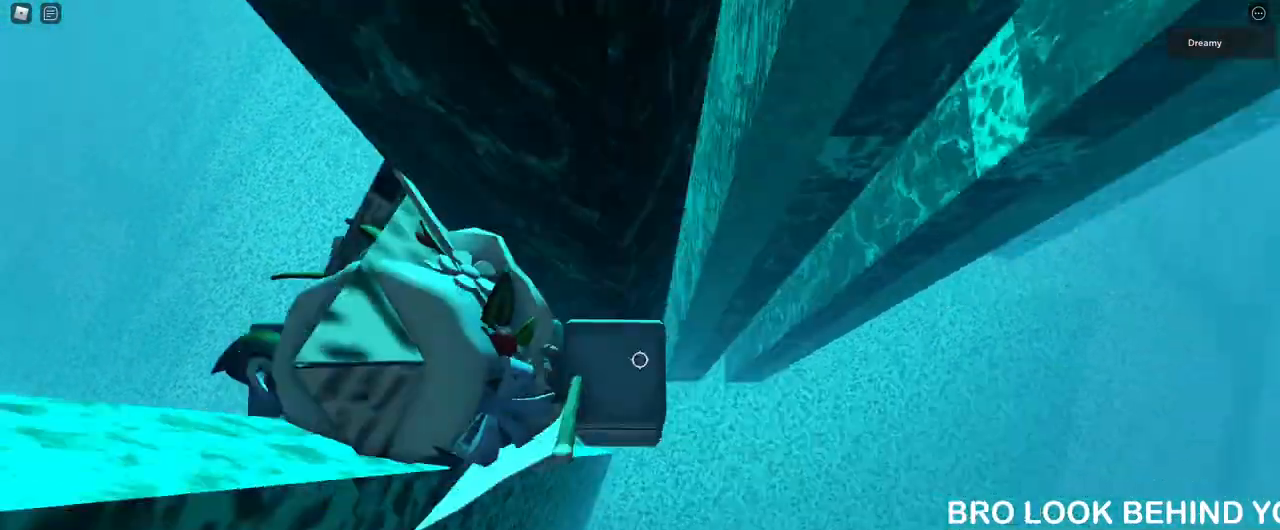
{"keys": ["d", "space"], "mouse": ["right"], "events": [[33, "space", "down"], [83, "shift", "up"]]}
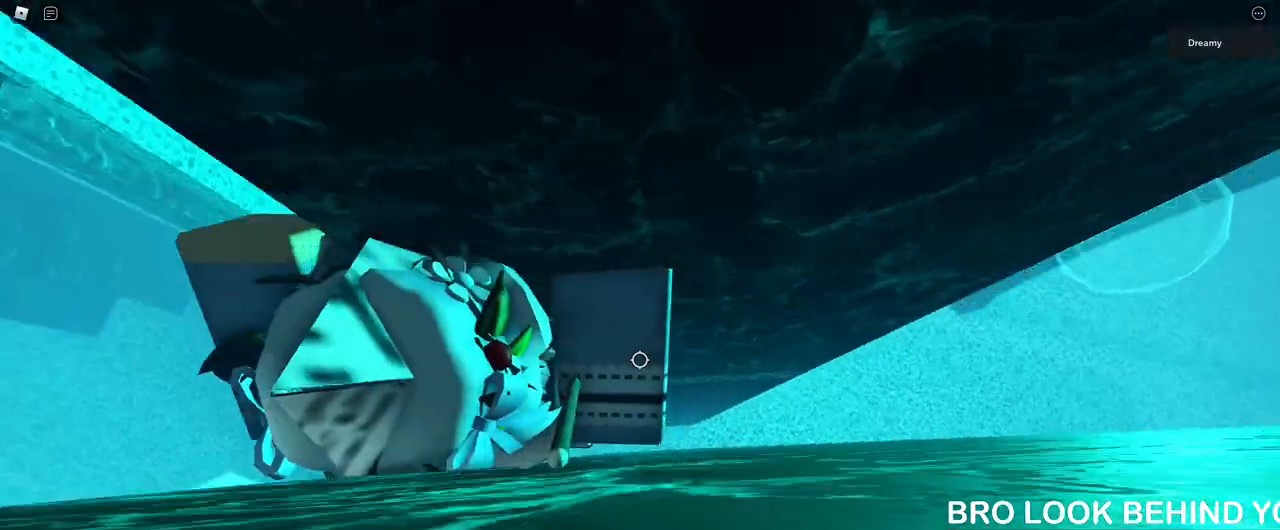
{"keys": ["d", "space", "w"], "mouse": ["wheel", "right"], "events": [[83, "w", "down"], [467, "mouse_wheel", "down"]]}
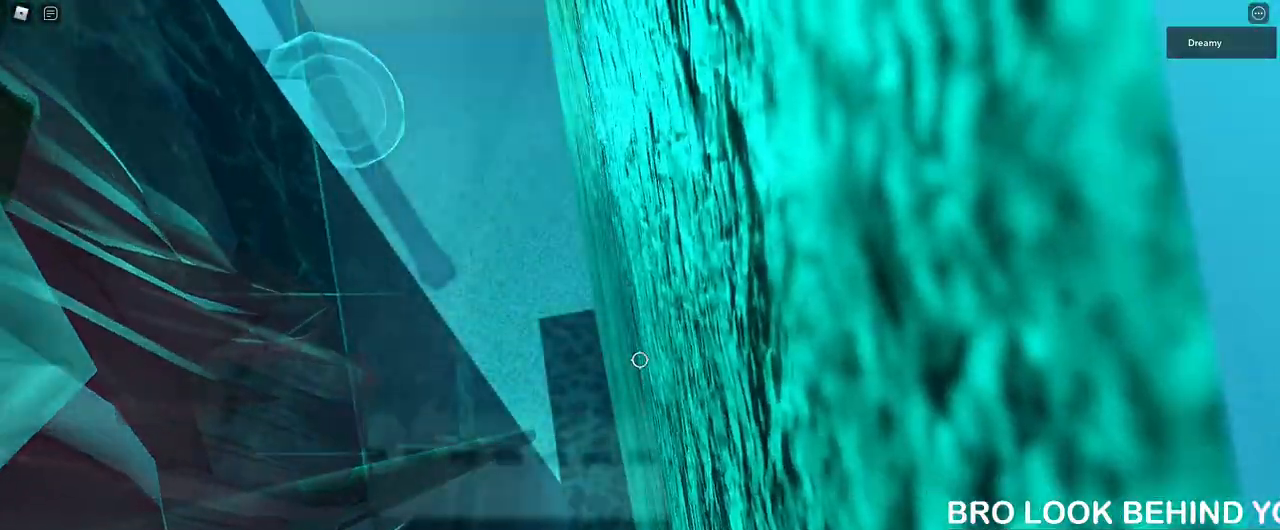
{"keys": ["d", "w"], "mouse": ["right"], "events": [[17, "mouse_wheel", "up"], [17, "w", "up"], [250, "w", "down"], [267, "space", "up"]]}
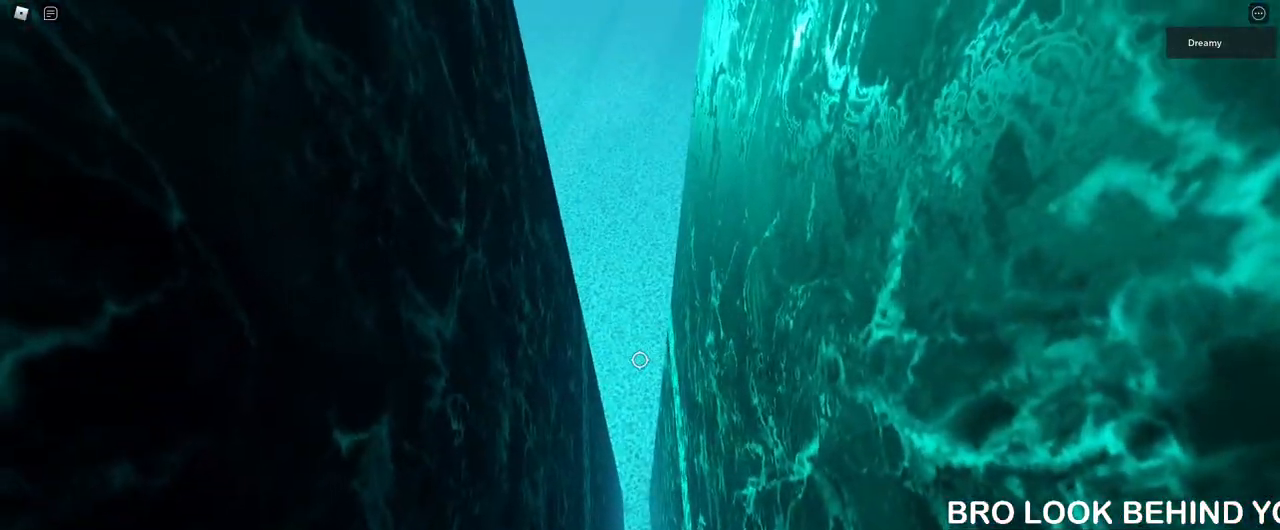
{"keys": ["w"], "mouse": ["right"], "events": [[50, "d", "up"], [67, "w", "up"], [233, "w", "down"], [350, "w", "up"], [450, "w", "down"]]}
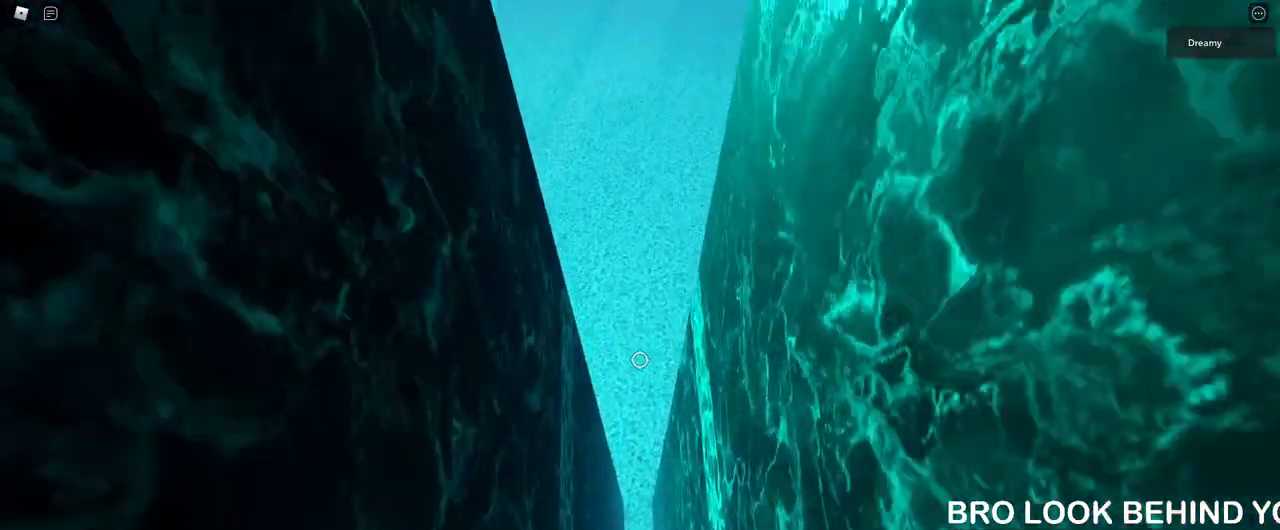
{"keys": [], "mouse": ["right"], "events": [[33, "w", "up"], [183, "w", "down"], [250, "w", "up"]]}
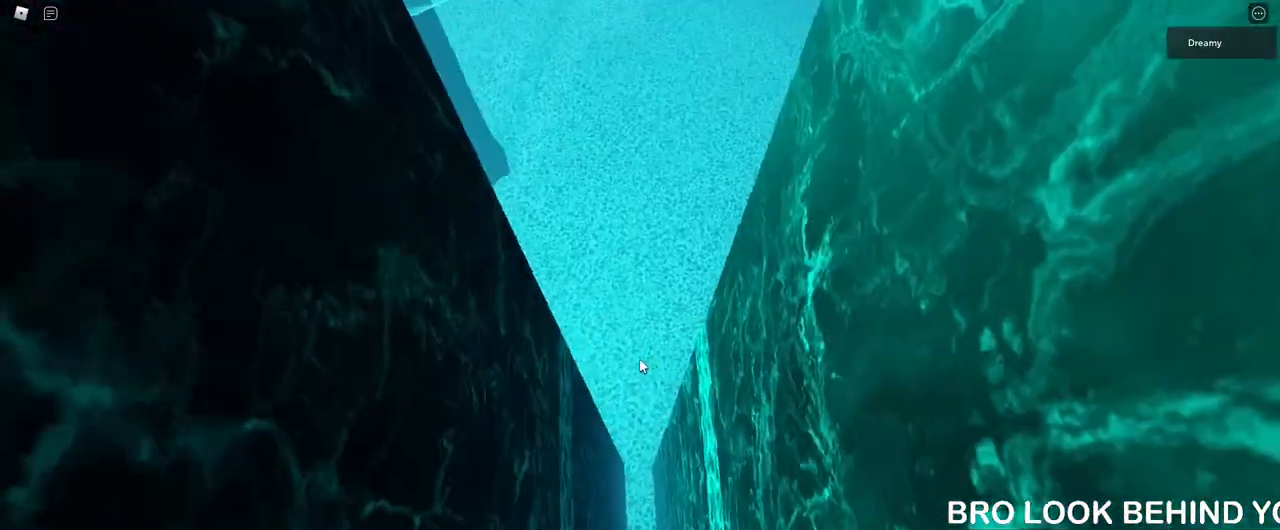
{"keys": [], "mouse": ["right"], "events": []}
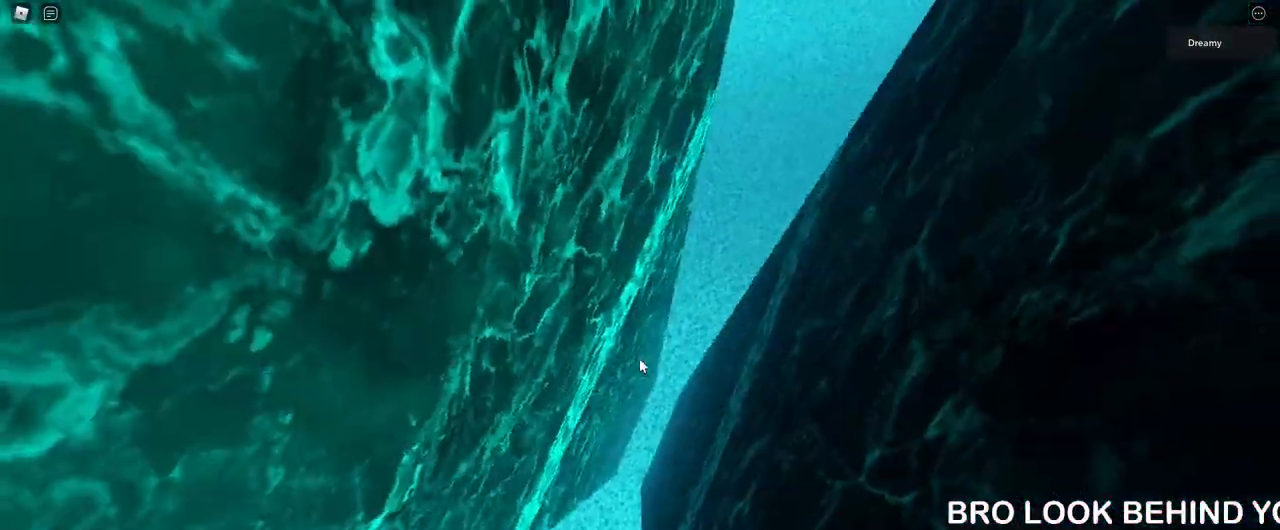
{"keys": [], "mouse": ["right"], "events": [[417, "s", "down"], [433, "s", "up"]]}
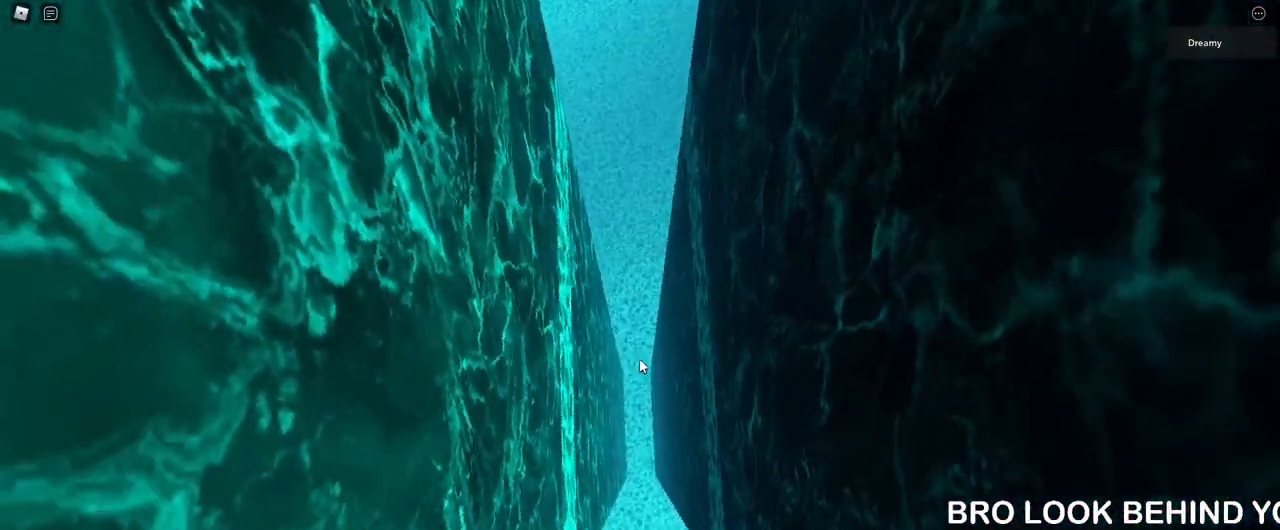
{"keys": ["a", "s", "space"], "mouse": ["right"], "events": [[417, "s", "down"], [483, "a", "down"], [500, "space", "down"]]}
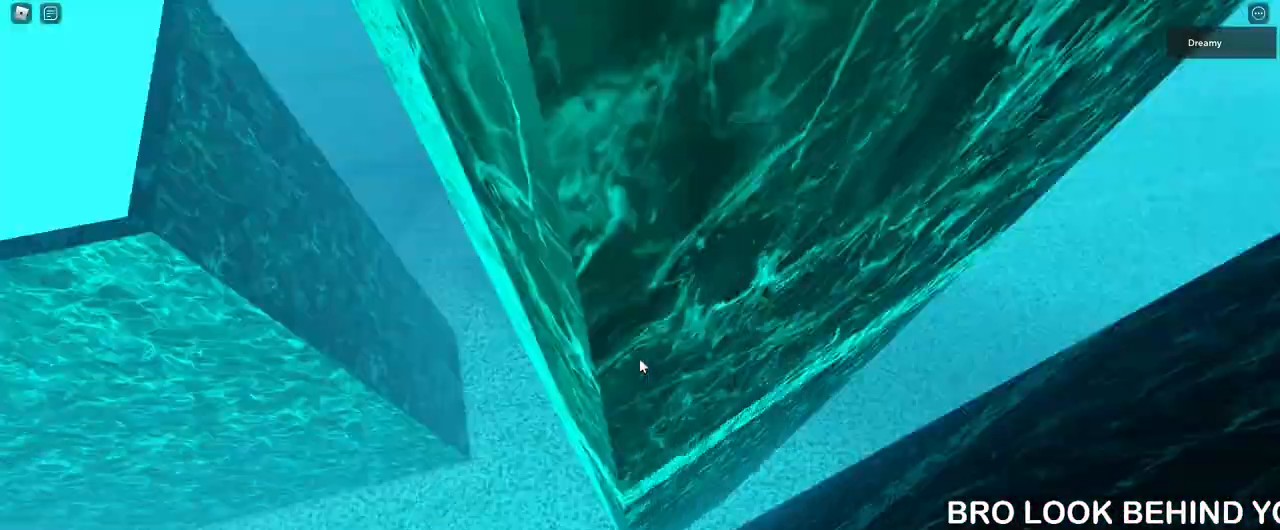
{"keys": ["space", "w"], "mouse": ["right"], "events": [[67, "s", "up"], [150, "a", "up"], [300, "w", "down"], [400, "a", "down"], [500, "a", "up"]]}
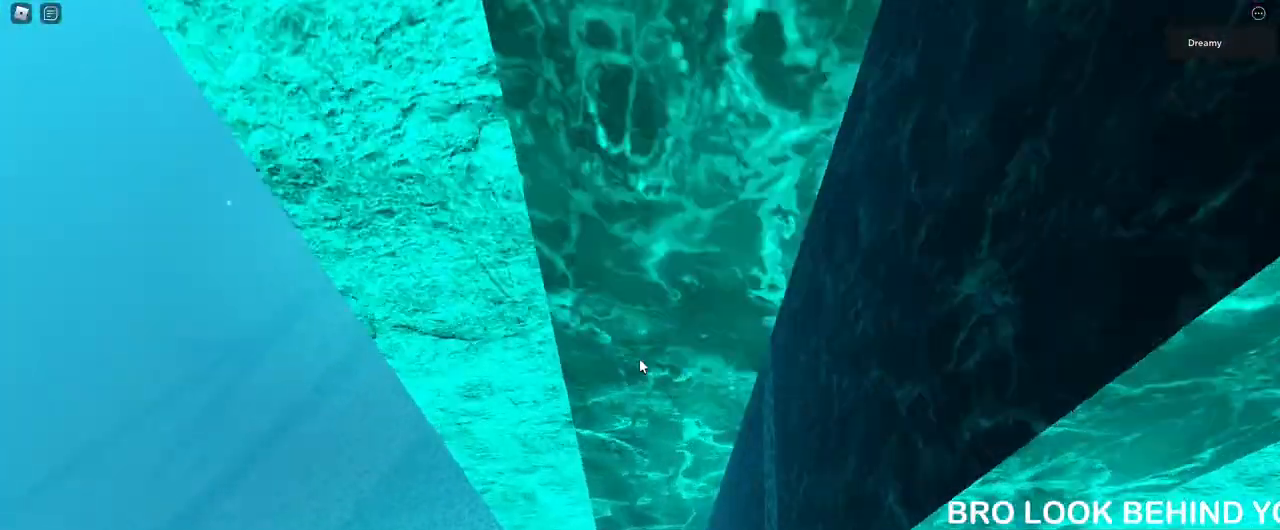
{"keys": ["a", "space", "w"], "mouse": ["right"], "events": [[100, "a", "down"], [367, "w", "up"], [433, "w", "down"]]}
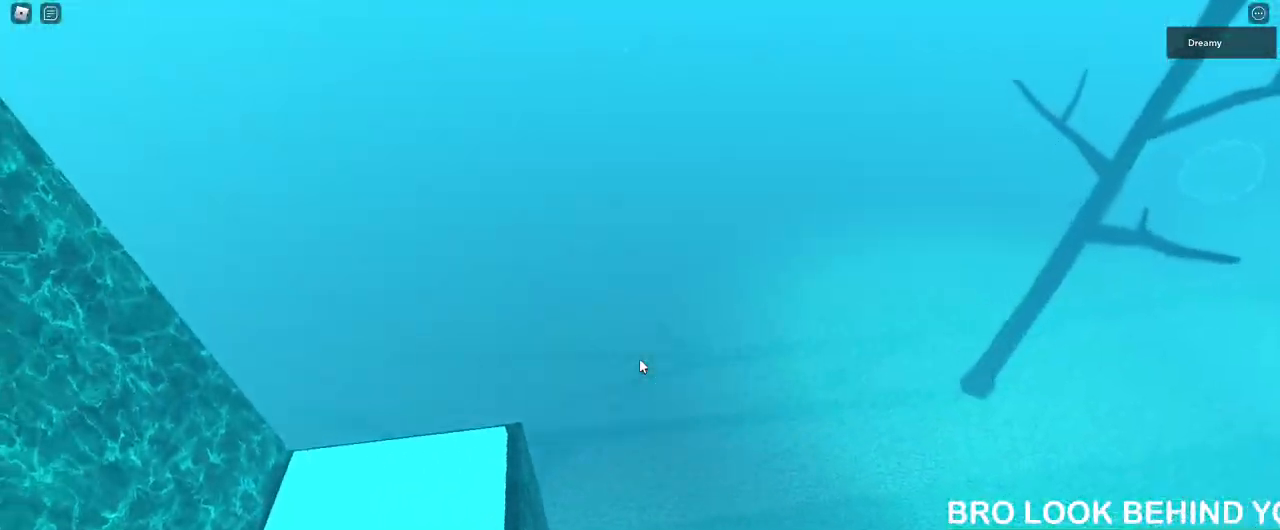
{"keys": ["a", "space", "w"], "mouse": ["right"], "events": []}
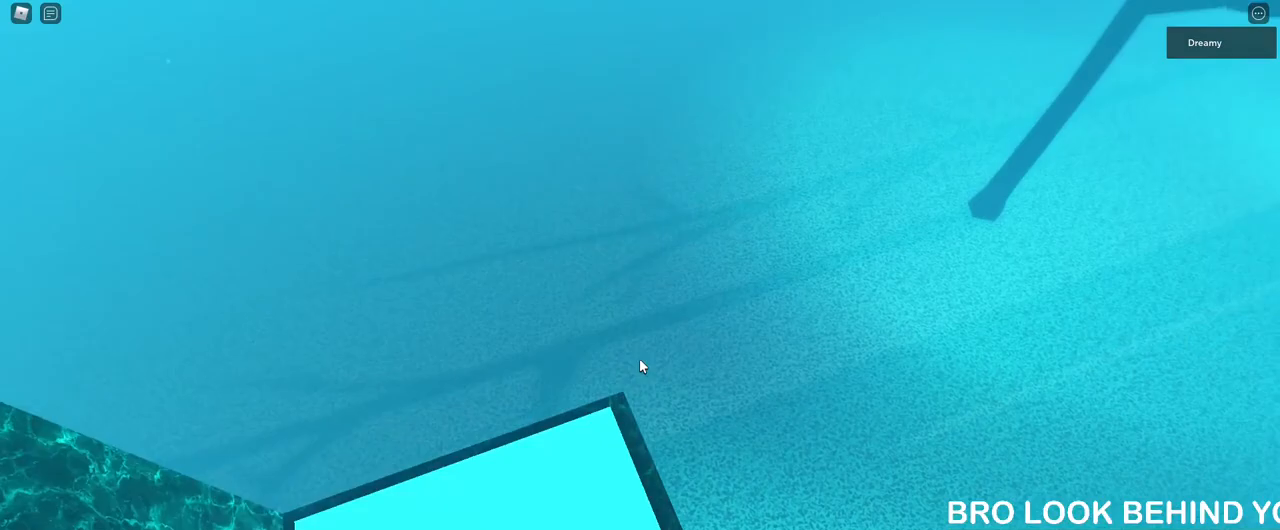
{"keys": ["shift", "w"], "mouse": ["right"], "events": [[67, "a", "up"], [67, "w", "up"], [83, "space", "up"], [200, "mouse_right", "up"], [283, "w", "down"], [433, "mouse_right", "down"], [483, "shift", "down"]]}
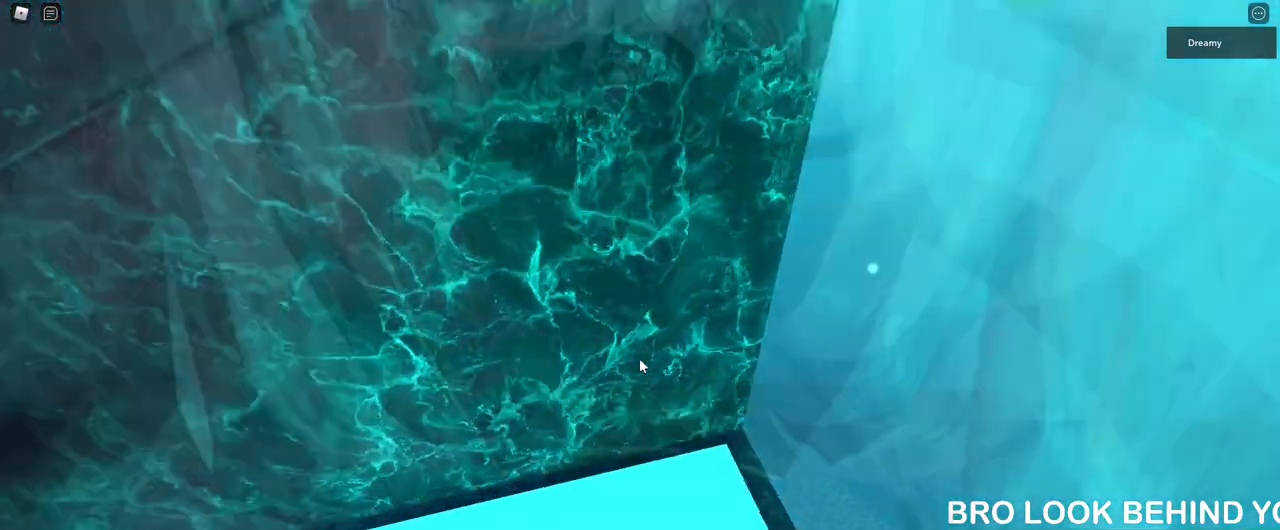
{"keys": [], "mouse": ["right"], "events": [[33, "w", "up"], [50, "shift", "up"]]}
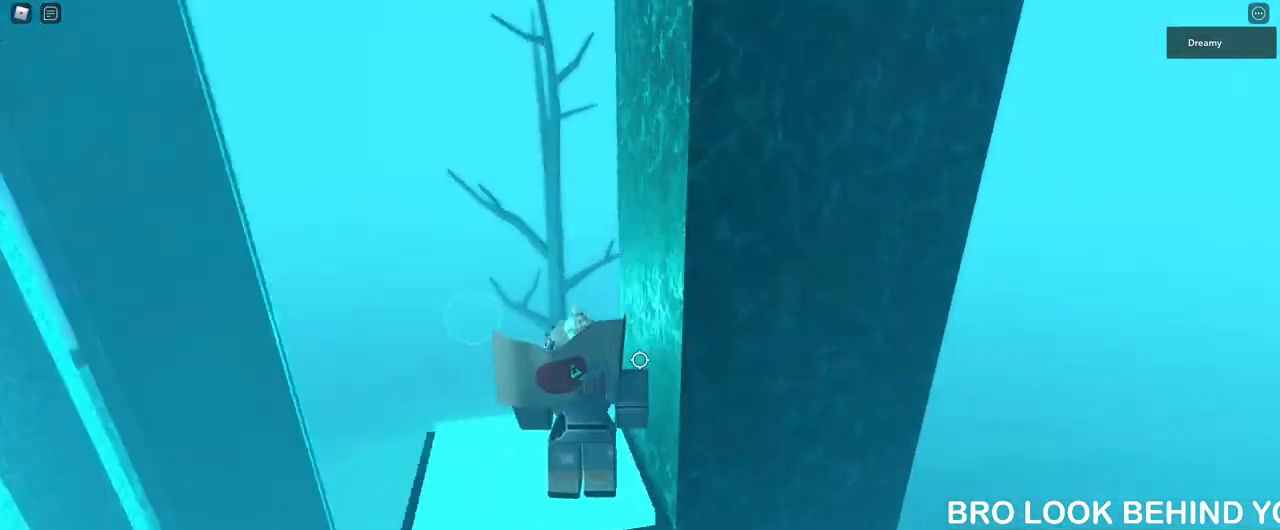
{"keys": [], "mouse": ["right"], "events": [[167, "a", "down"], [233, "w", "down"], [367, "w", "up"], [450, "a", "up"]]}
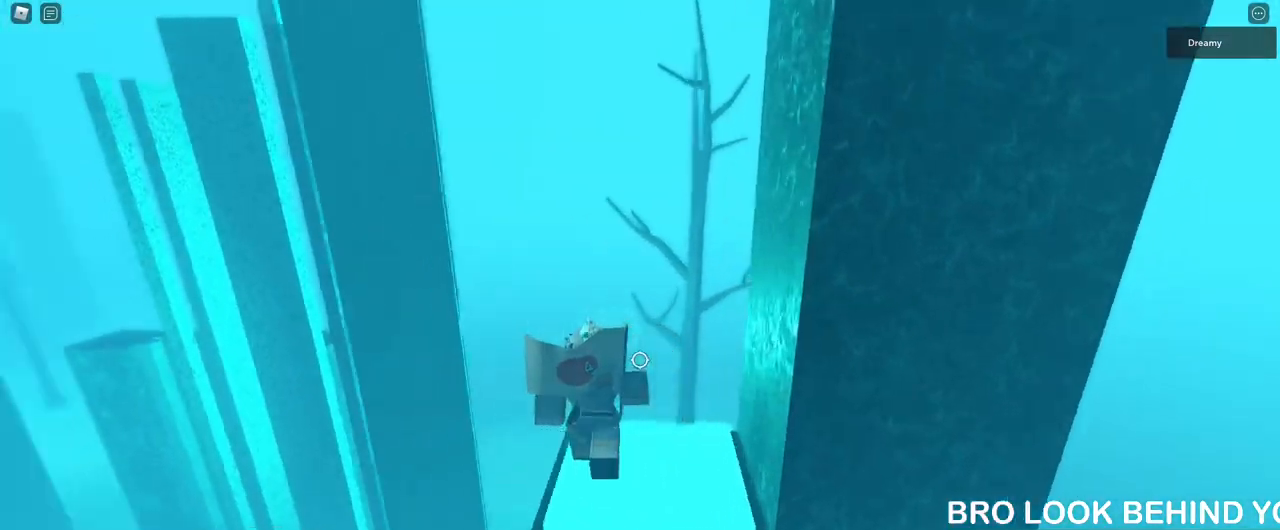
{"keys": [], "mouse": ["right"], "events": [[50, "d", "down"], [200, "d", "up"]]}
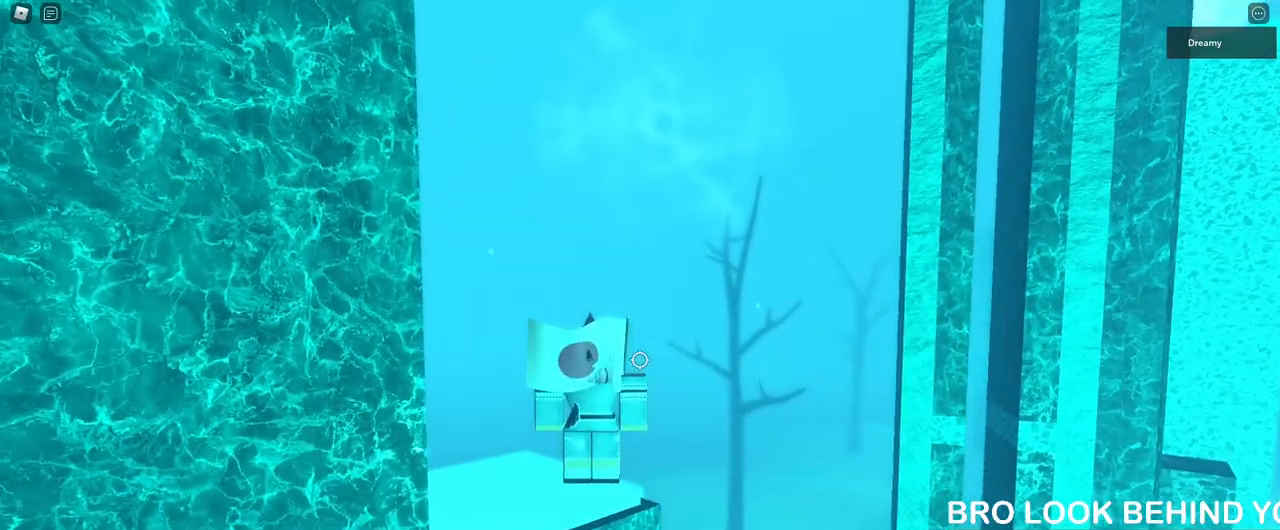
{"keys": [], "mouse": ["right"], "events": []}
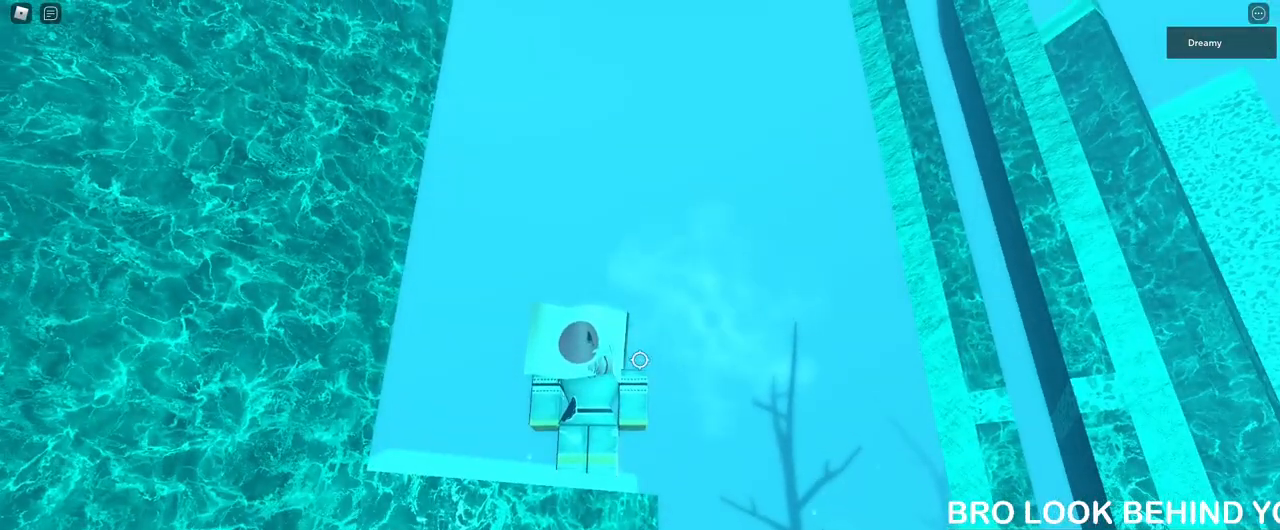
{"keys": [], "mouse": ["right"], "events": []}
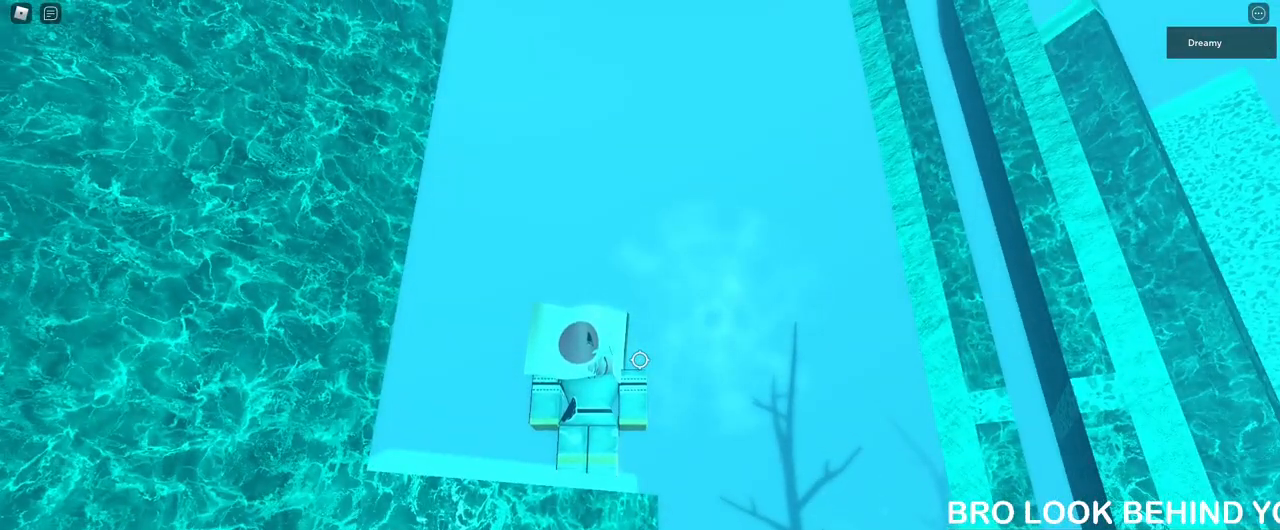
{"keys": [], "mouse": ["right"], "events": []}
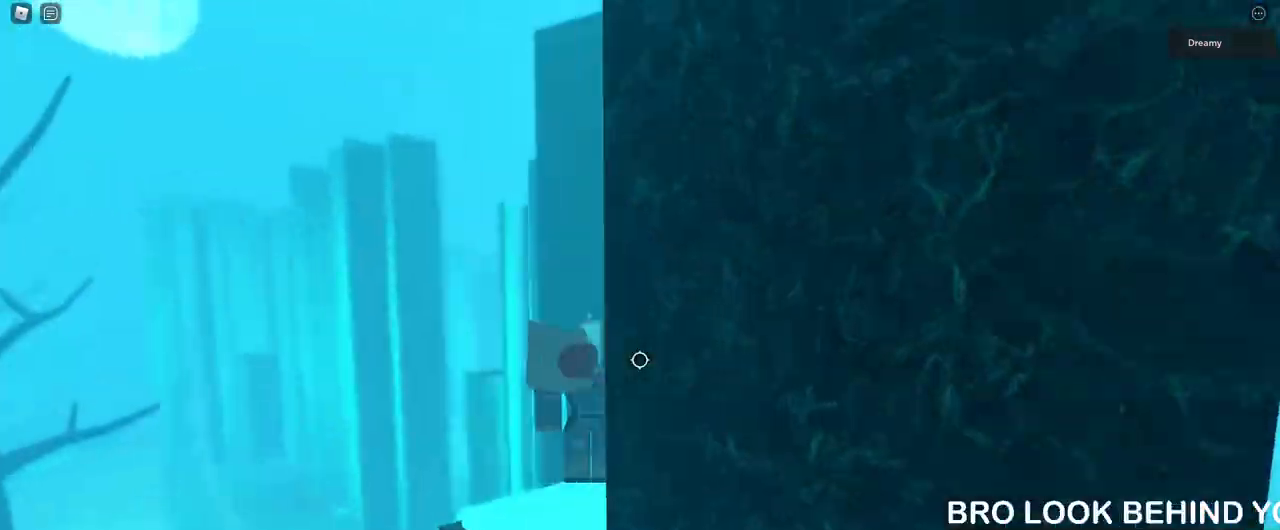
{"keys": [], "mouse": ["right"], "events": [[200, "mouse_right", "up"], [233, "shift", "down"], [300, "shift", "up"], [350, "mouse_right", "down"]]}
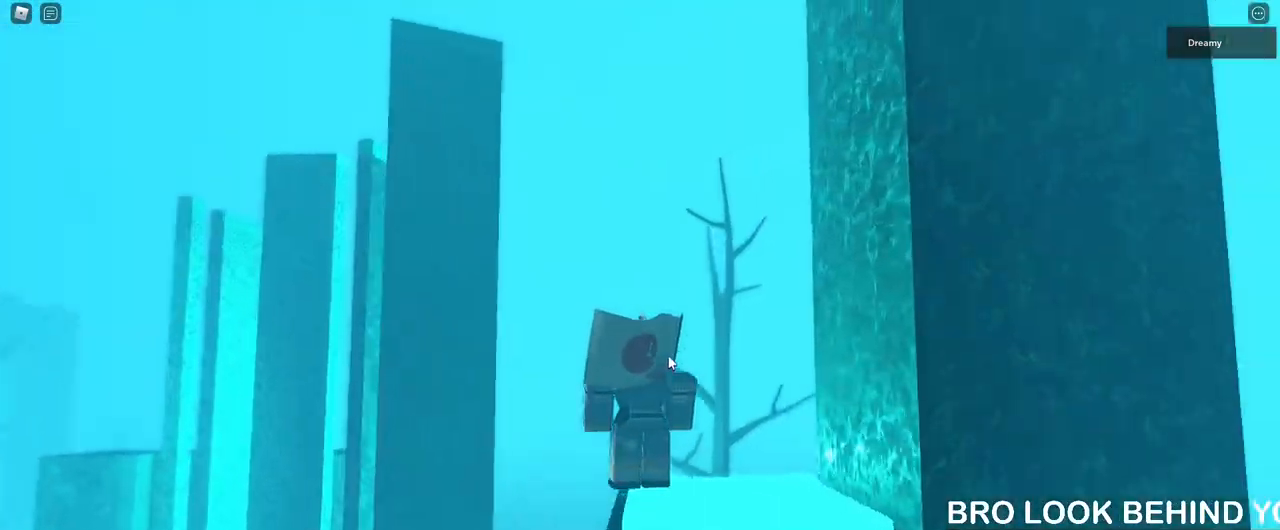
{"keys": [], "mouse": ["right"], "events": []}
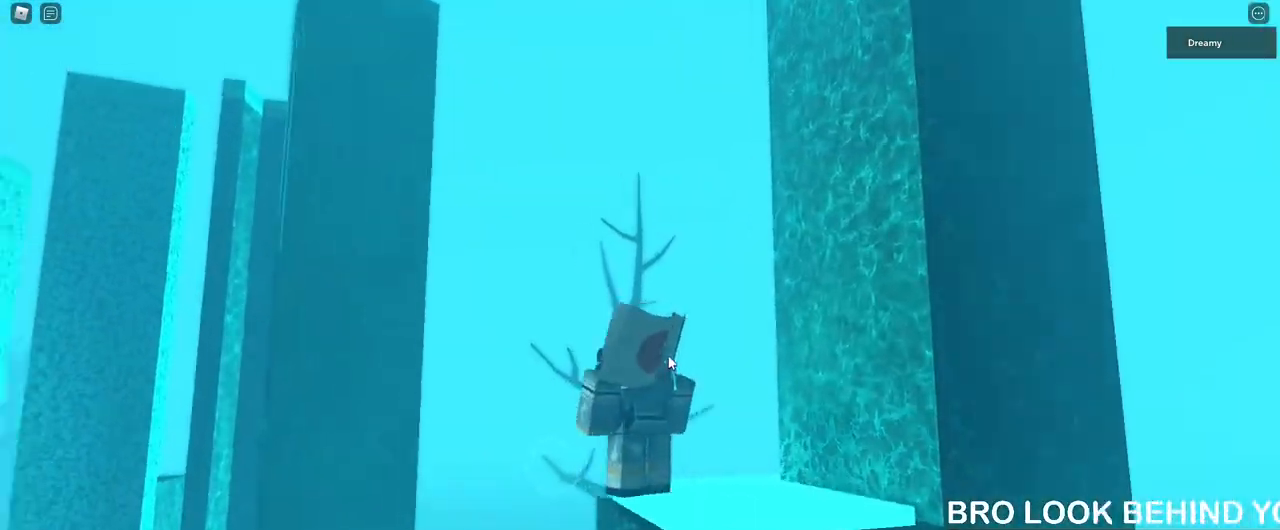
{"keys": [], "mouse": ["right"], "events": []}
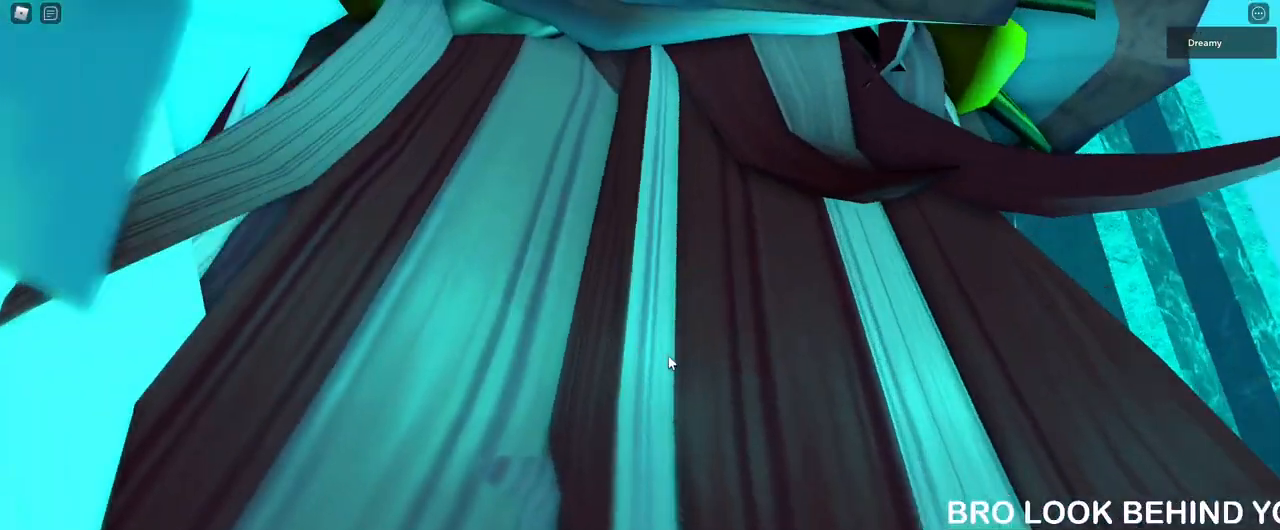
{"keys": [], "mouse": ["right"], "events": [[267, "mouse_wheel", "down"], [383, "mouse_wheel", "up"]]}
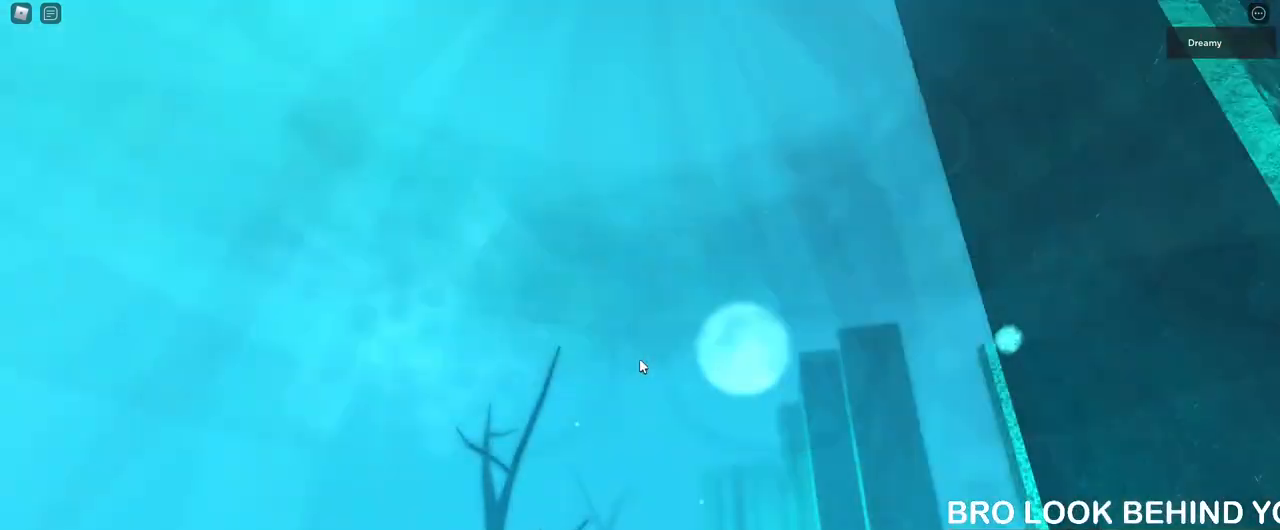
{"keys": [], "mouse": ["right"], "events": []}
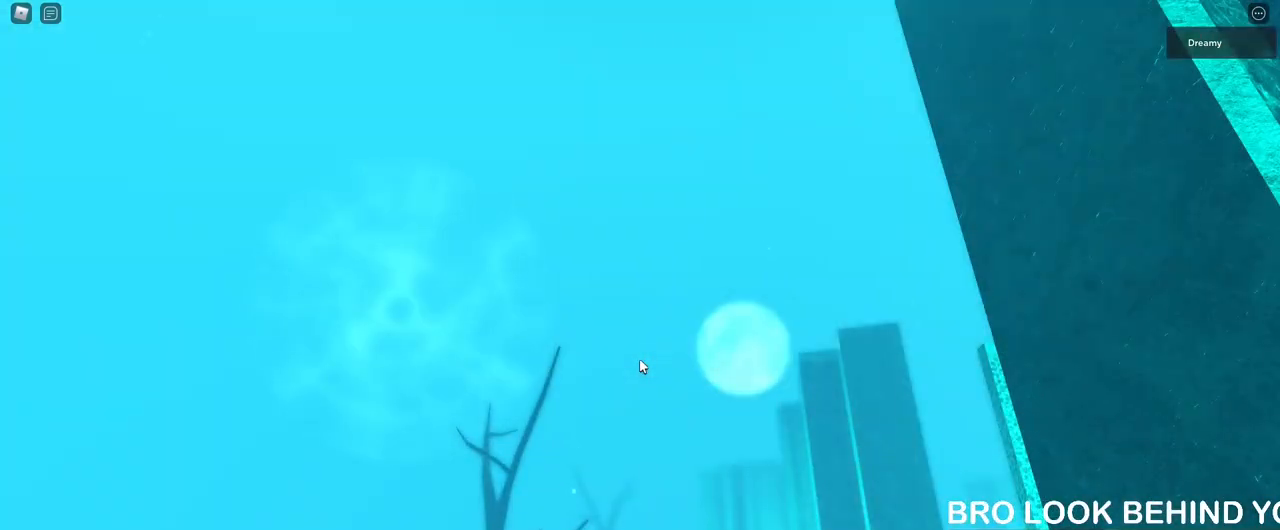
{"keys": [], "mouse": ["right"], "events": []}